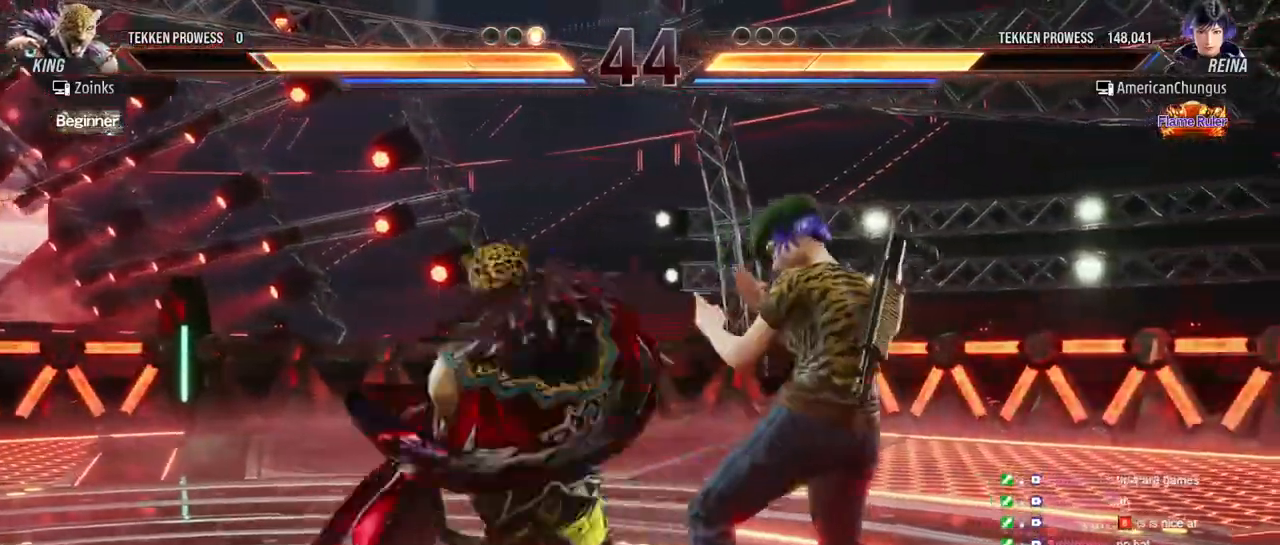
Gameplay with a controller (arcade stick); each line is a JSON object with the inputs held at the frame after it. "events" lists button and stick changes between this image and that frame as [ms after this image, input, new state], when the widget could be followed in between. Not read: L3 R3.
{"buttons": [], "left_stick": "right", "events": [[33, "left_stick", "center"], [450, "left_stick", "right"]]}
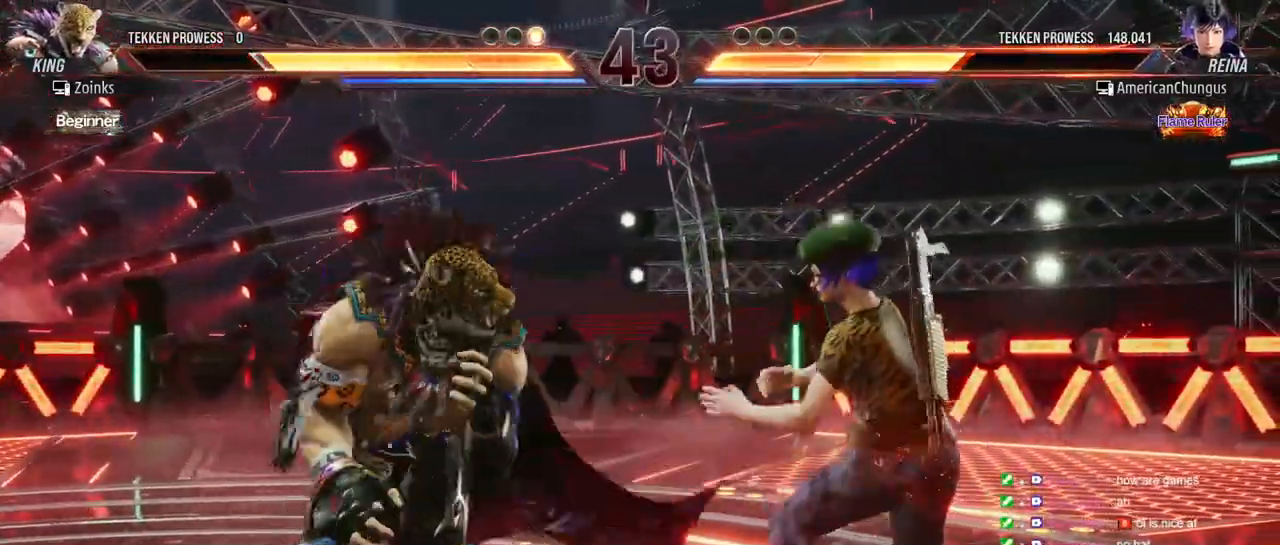
{"buttons": [], "left_stick": "center", "events": [[50, "left_stick", "center"], [117, "left_stick", "right"], [484, "left_stick", "center"]]}
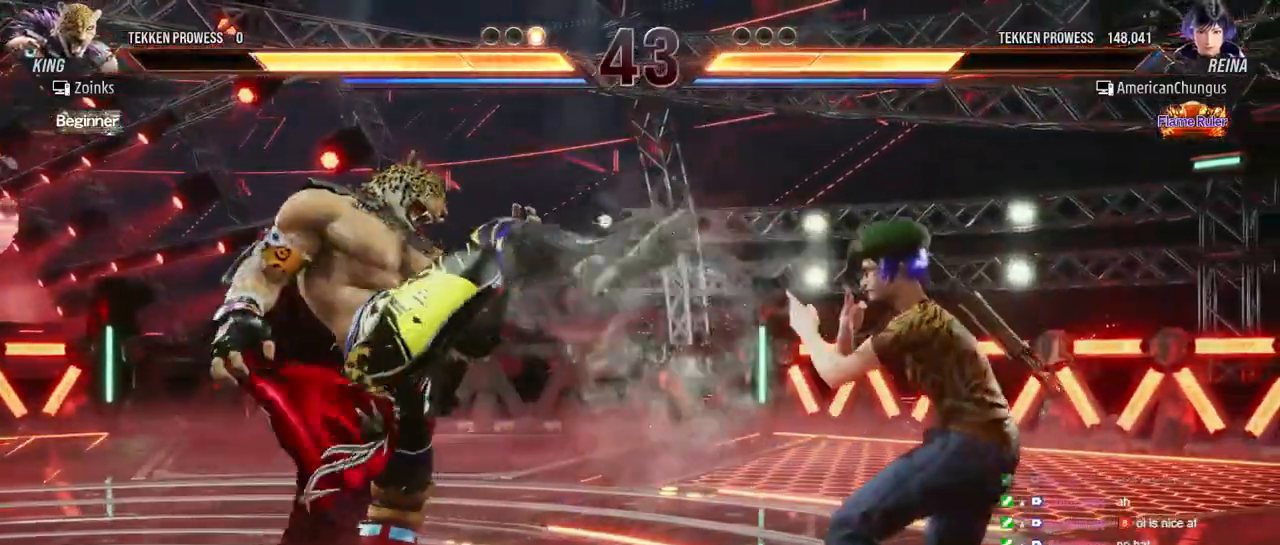
{"buttons": [], "left_stick": "left", "events": [[33, "left_stick", "left"], [100, "left_stick", "center"], [167, "left_stick", "left"], [217, "TRIANGLE", "down"], [284, "TRIANGLE", "up"], [384, "CIRCLE", "down"], [450, "CIRCLE", "up"]]}
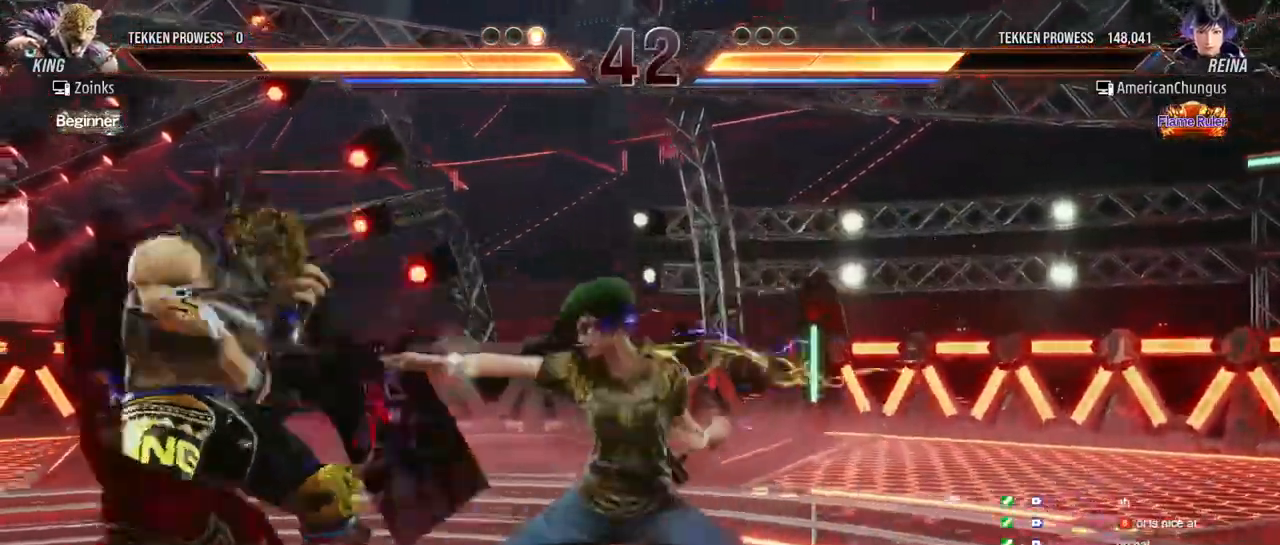
{"buttons": [], "left_stick": "left", "events": [[50, "CIRCLE", "down"], [100, "CIRCLE", "up"], [217, "CIRCLE", "down"], [267, "CIRCLE", "up"], [367, "CIRCLE", "down"], [434, "CIRCLE", "up"]]}
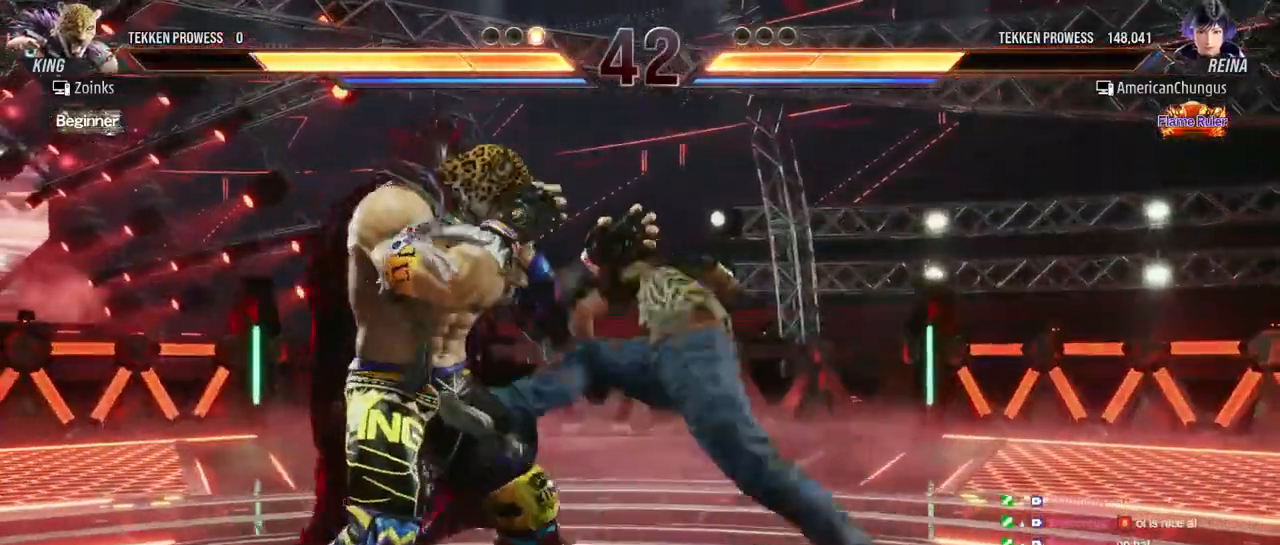
{"buttons": [], "left_stick": "center", "events": [[17, "CIRCLE", "down"], [100, "CIRCLE", "up"], [233, "left_stick", "center"]]}
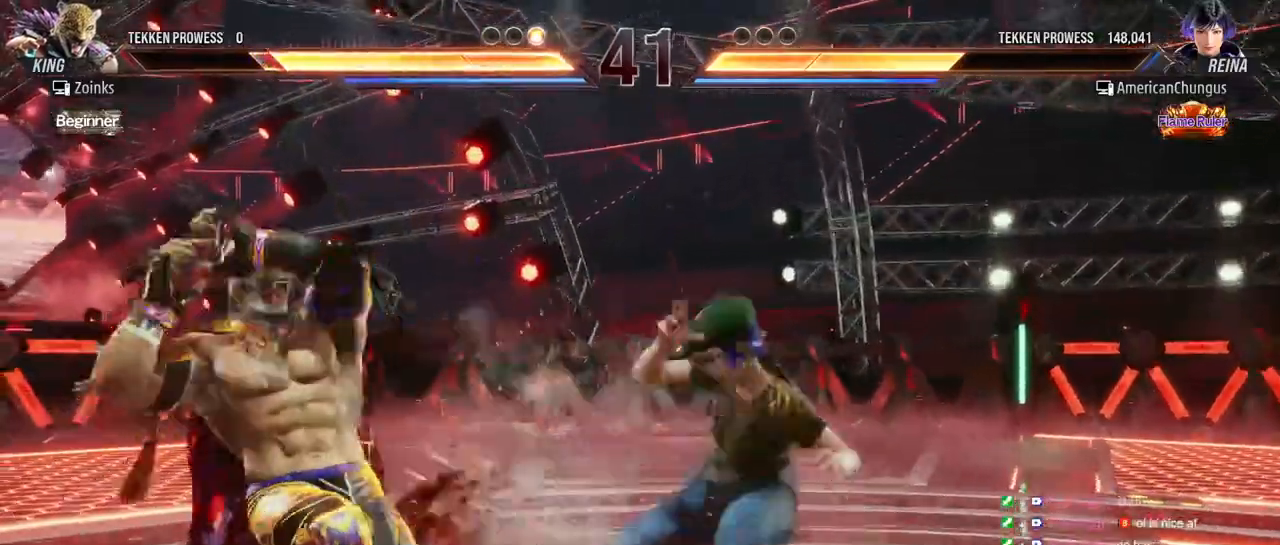
{"buttons": [], "left_stick": "center", "events": [[117, "left_stick", "left"], [217, "left_stick", "down"], [267, "TRIANGLE", "down"], [334, "left_stick", "left"], [351, "TRIANGLE", "up"], [417, "left_stick", "center"]]}
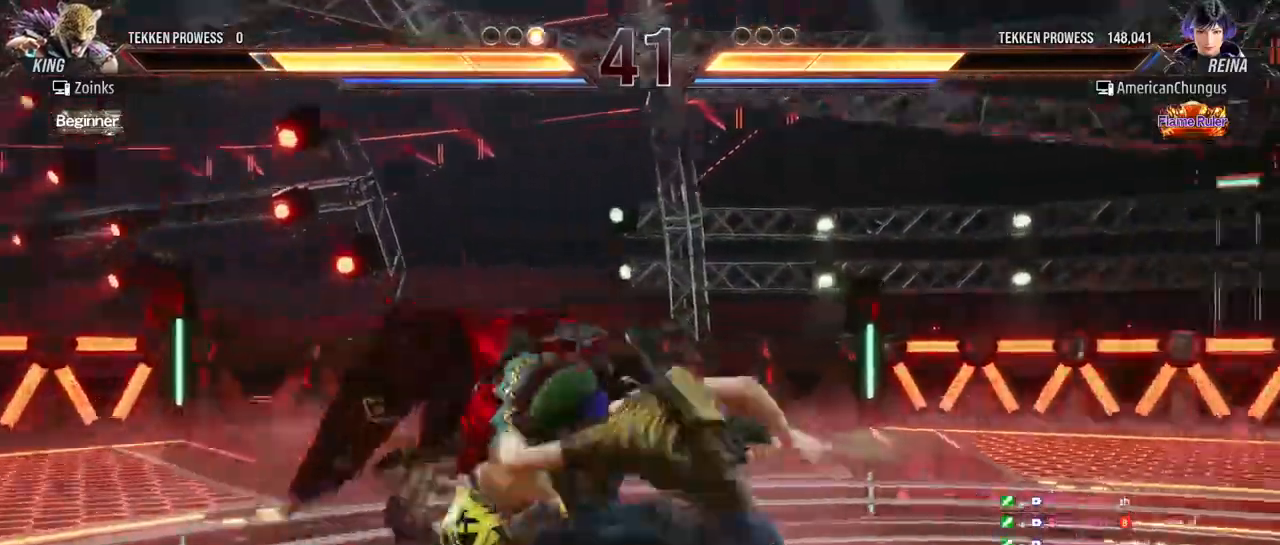
{"buttons": [], "left_stick": "right", "events": [[217, "left_stick", "right"]]}
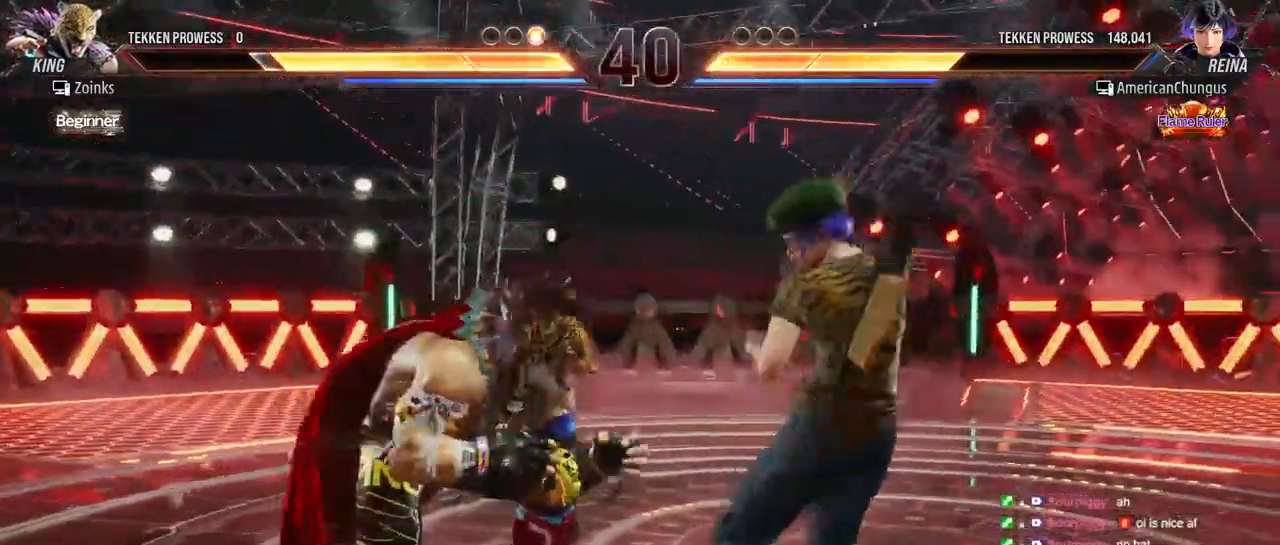
{"buttons": [], "left_stick": "center", "events": [[417, "left_stick", "center"], [434, "SQUARE", "down"], [501, "SQUARE", "up"]]}
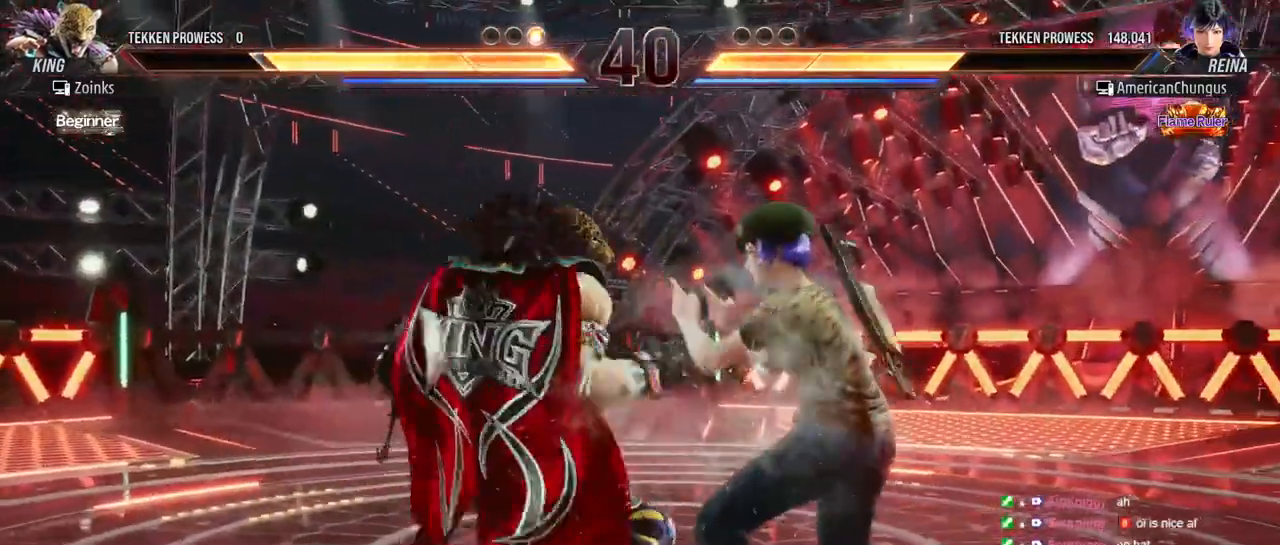
{"buttons": [], "left_stick": "left", "events": [[83, "SQUARE", "down"], [167, "SQUARE", "up"], [250, "TRIANGLE", "down"], [317, "TRIANGLE", "up"], [434, "left_stick", "left"]]}
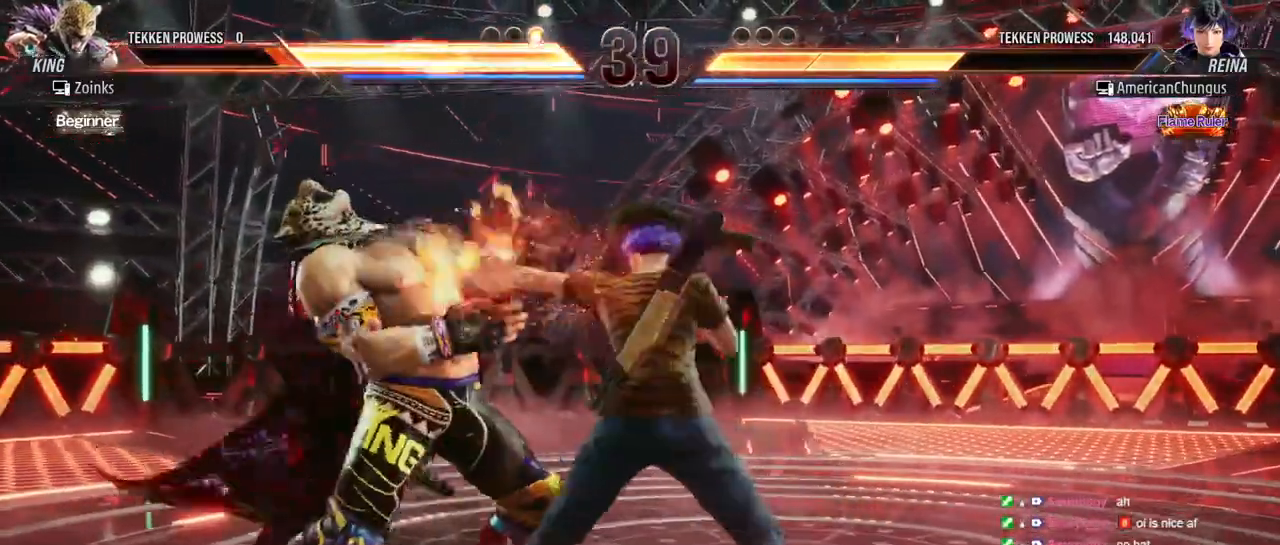
{"buttons": ["TRIANGLE"], "left_stick": "left", "events": [[167, "CIRCLE", "down"], [184, "CIRCLE", "up"], [501, "TRIANGLE", "down"]]}
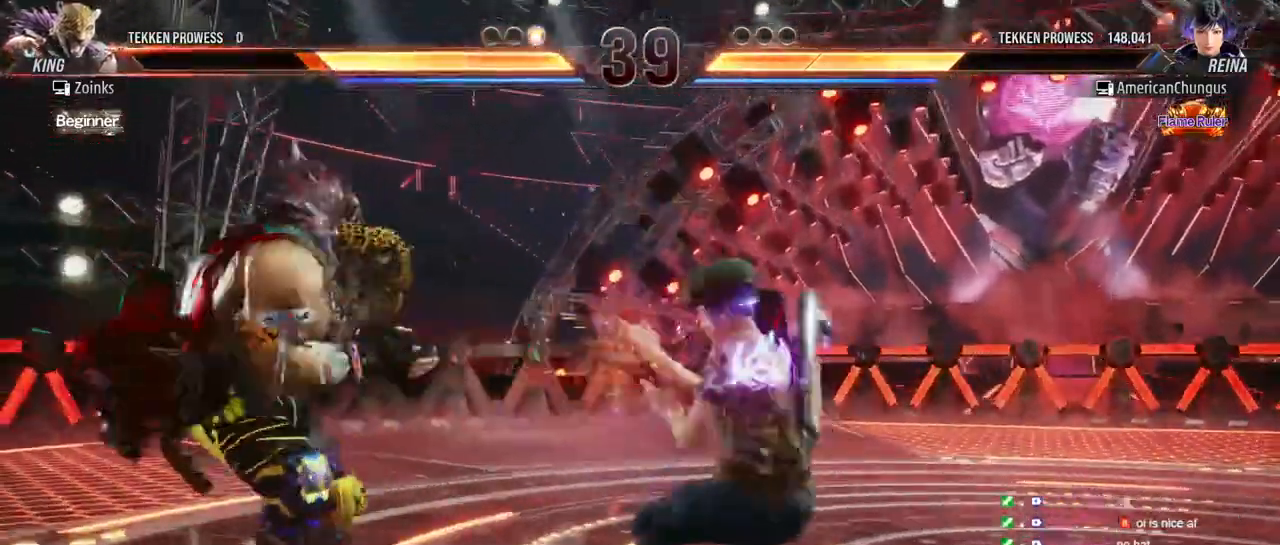
{"buttons": [], "left_stick": "left", "events": [[67, "TRIANGLE", "up"], [150, "TRIANGLE", "down"], [217, "TRIANGLE", "up"], [284, "TRIANGLE", "down"], [367, "TRIANGLE", "up"]]}
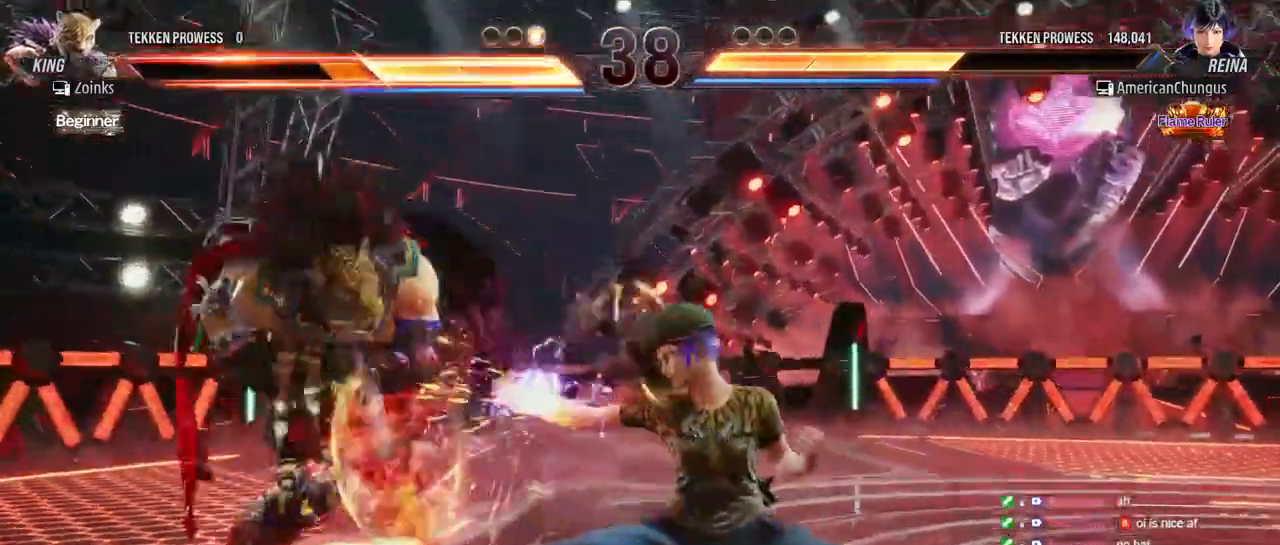
{"buttons": [], "left_stick": "left", "events": [[17, "left_stick", "center"], [201, "left_stick", "right"], [267, "left_stick", "center"], [417, "left_stick", "left"]]}
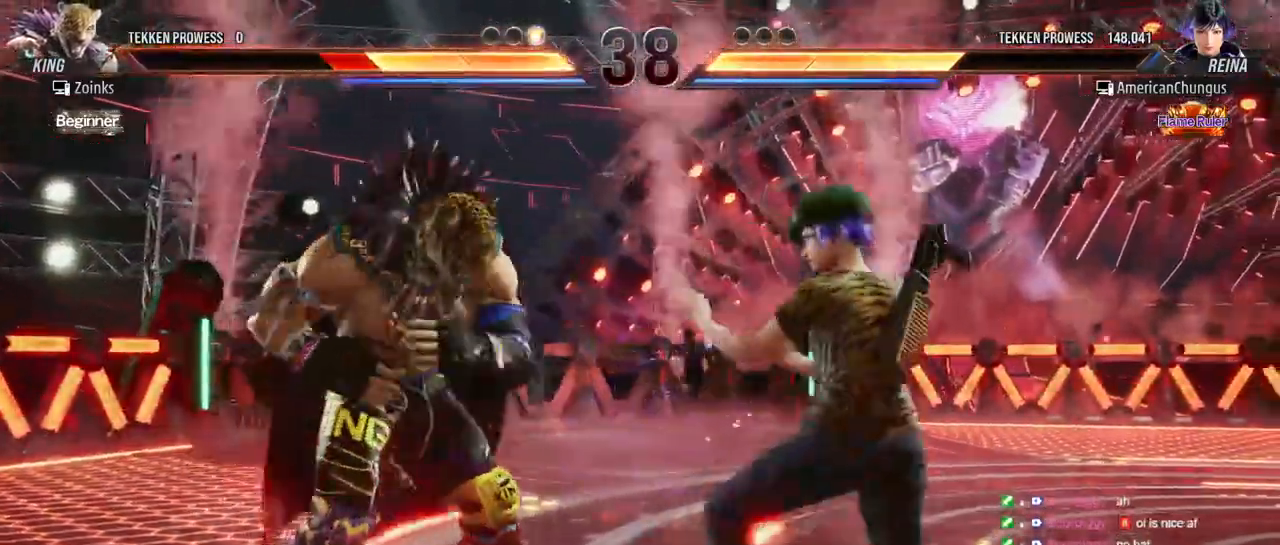
{"buttons": ["TRIANGLE"], "left_stick": "left", "events": [[17, "TRIANGLE", "down"], [83, "TRIANGLE", "up"], [317, "TRIANGLE", "down"], [384, "TRIANGLE", "up"], [484, "TRIANGLE", "down"]]}
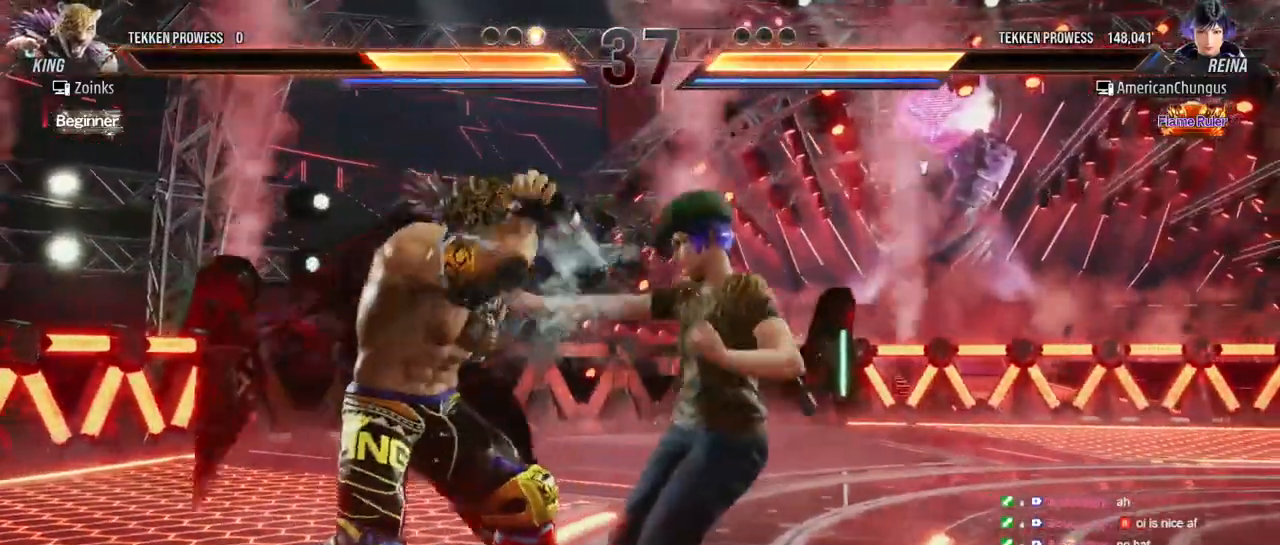
{"buttons": [], "left_stick": "right", "events": [[34, "TRIANGLE", "up"], [134, "left_stick", "center"], [184, "left_stick", "right"]]}
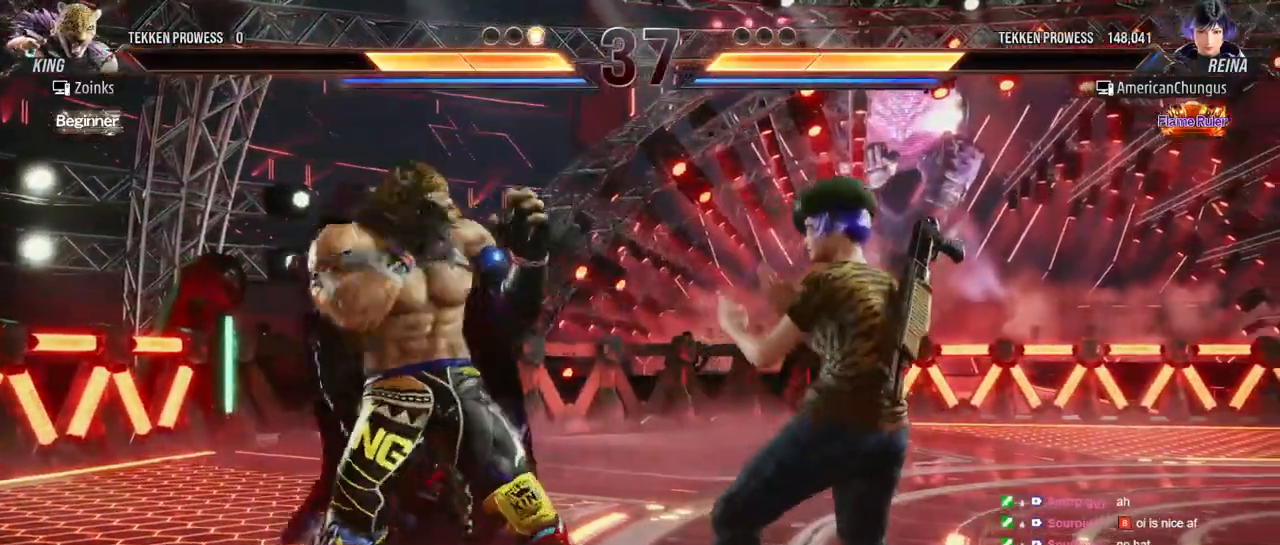
{"buttons": [], "left_stick": "center", "events": [[33, "left_stick", "center"], [133, "left_stick", "right"], [217, "left_stick", "center"], [284, "left_stick", "right"], [467, "left_stick", "center"]]}
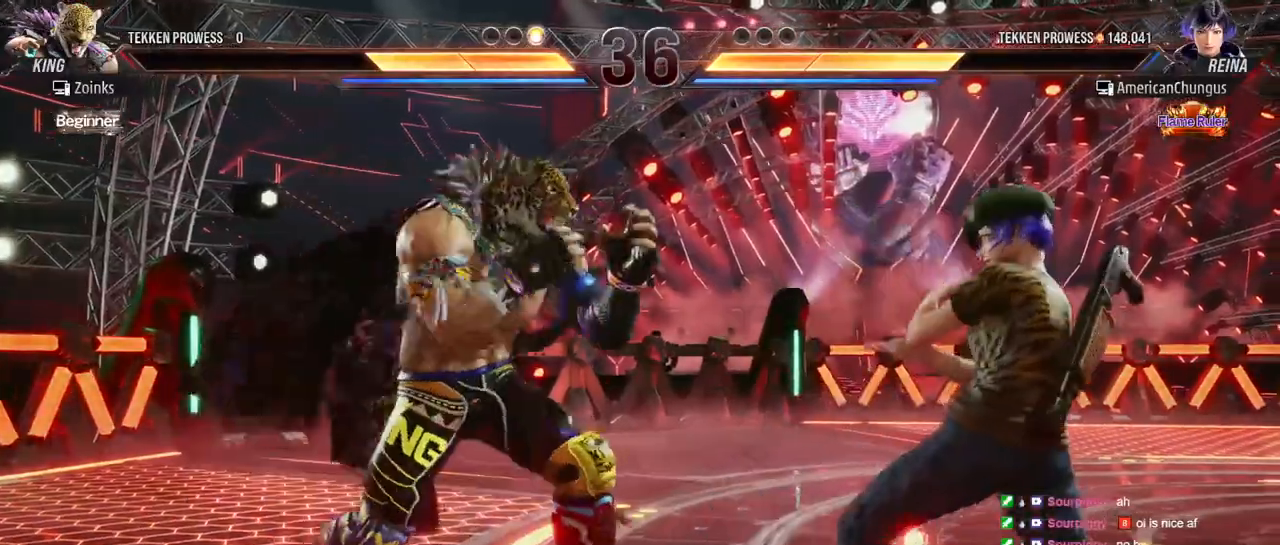
{"buttons": ["TRIANGLE"], "left_stick": "left", "events": [[217, "left_stick", "right"], [367, "left_stick", "center"], [417, "left_stick", "left"], [468, "TRIANGLE", "down"]]}
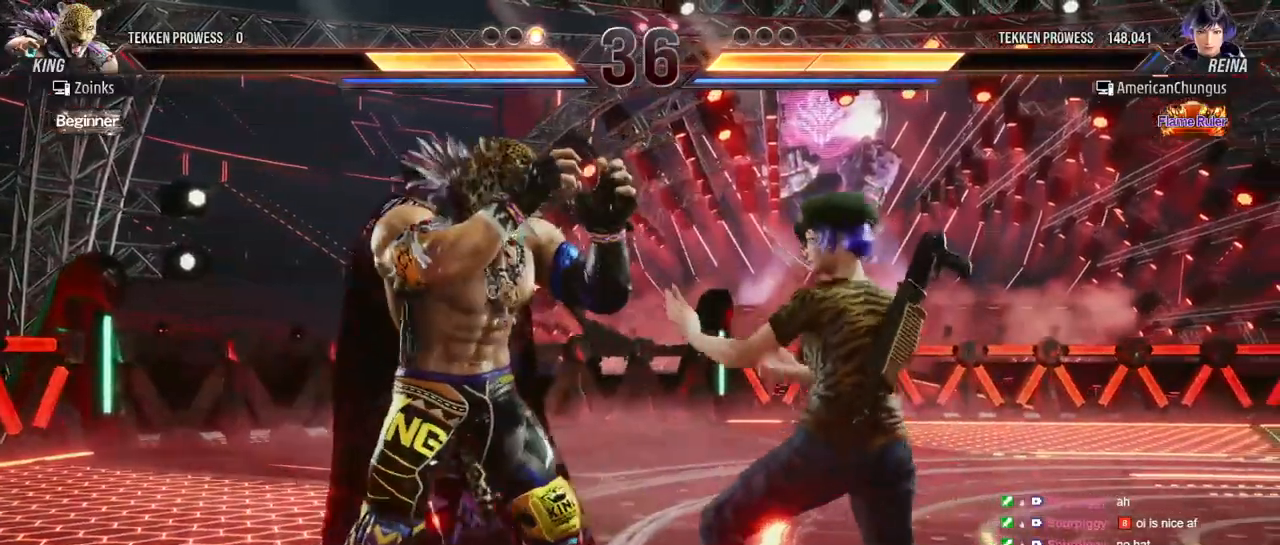
{"buttons": [], "left_stick": "left", "events": [[67, "TRIANGLE", "up"], [200, "CROSS", "down"], [284, "CROSS", "up"], [401, "CROSS", "down"], [451, "CROSS", "up"]]}
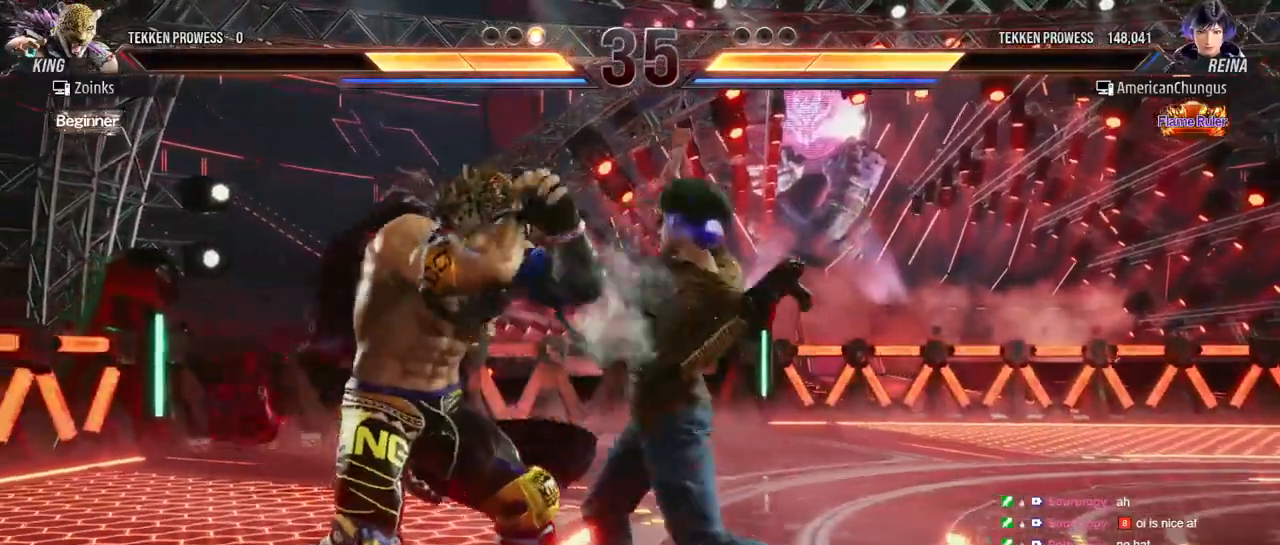
{"buttons": [], "left_stick": "left", "events": [[66, "TRIANGLE", "down"], [117, "TRIANGLE", "up"], [250, "TRIANGLE", "down"], [300, "TRIANGLE", "up"], [400, "TRIANGLE", "down"], [450, "TRIANGLE", "up"]]}
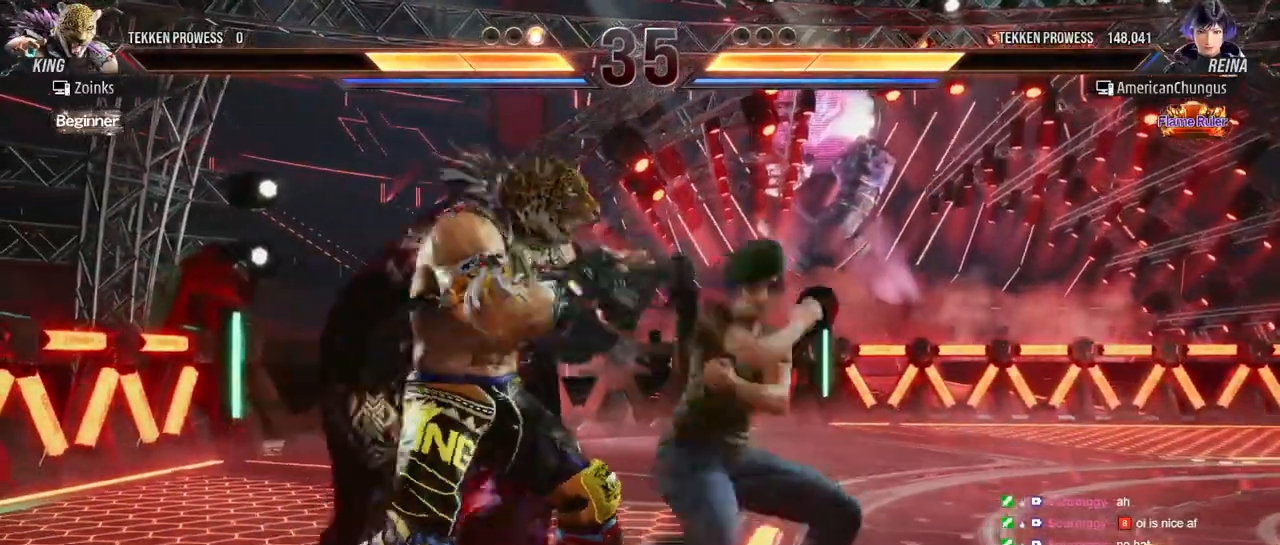
{"buttons": [], "left_stick": "center", "events": [[34, "TRIANGLE", "down"], [117, "TRIANGLE", "up"], [267, "left_stick", "center"], [367, "left_stick", "right"], [467, "left_stick", "center"]]}
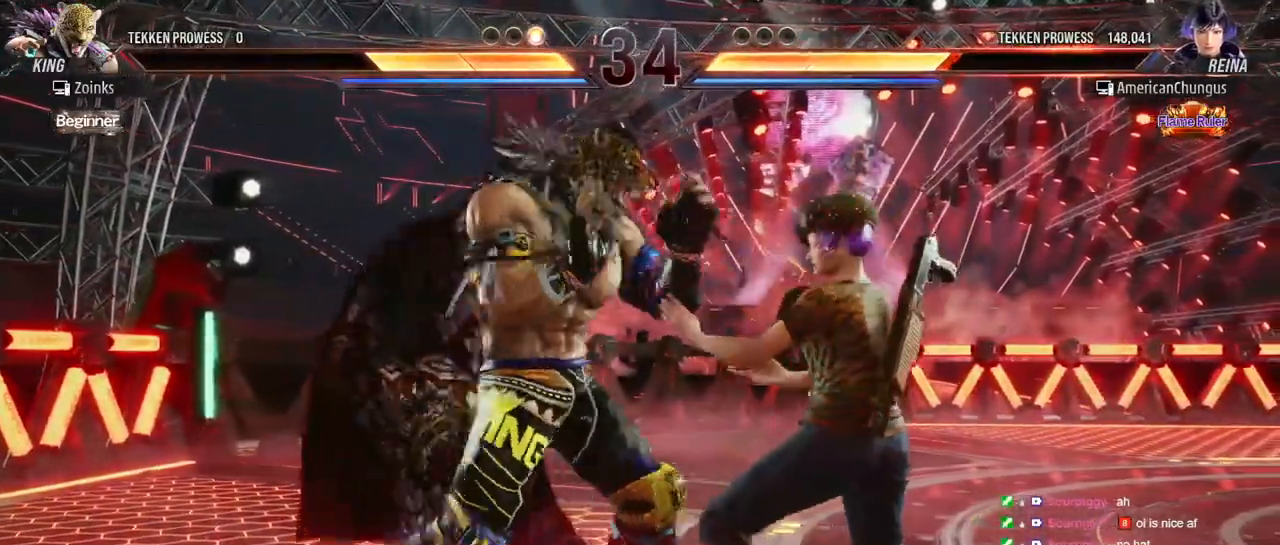
{"buttons": [], "left_stick": "right", "events": [[50, "left_stick", "right"]]}
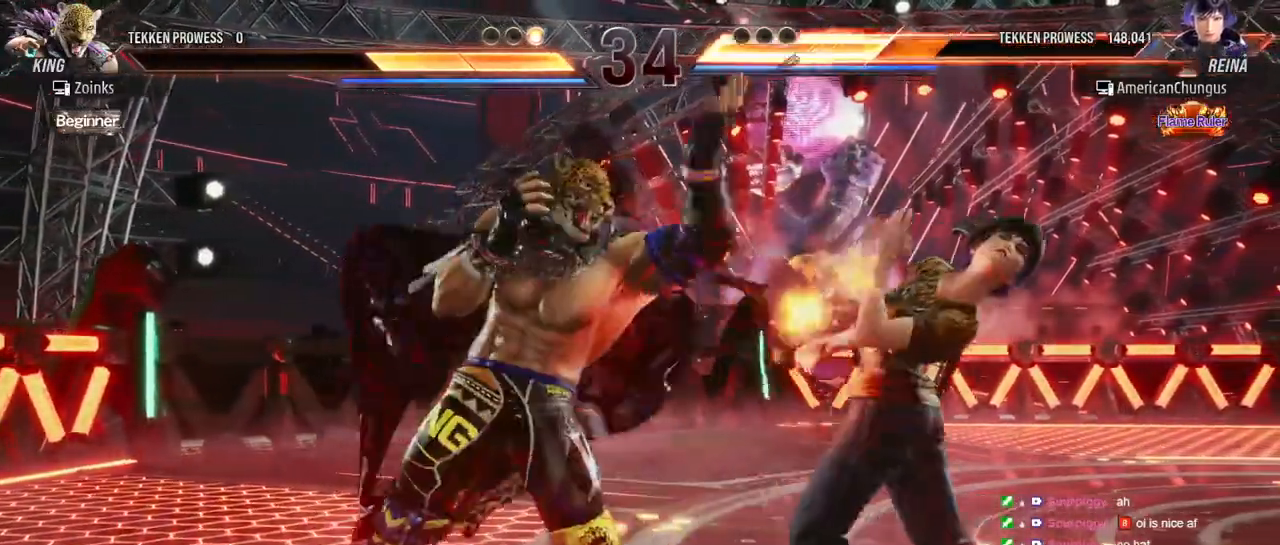
{"buttons": [], "left_stick": "right", "events": [[50, "left_stick", "center"], [150, "left_stick", "right"], [234, "left_stick", "center"], [317, "left_stick", "right"]]}
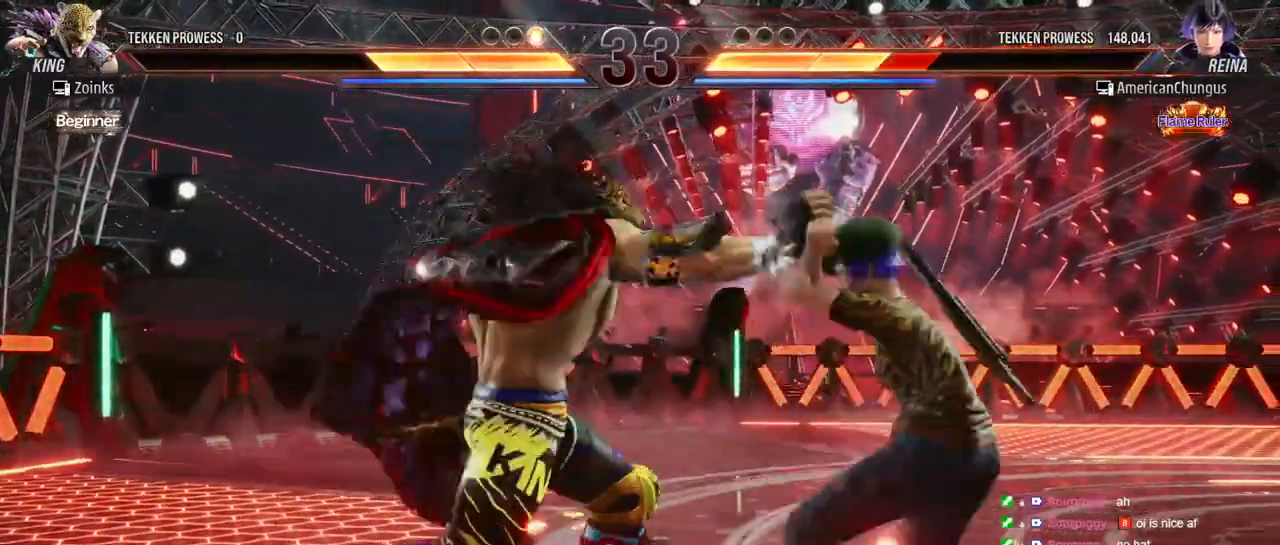
{"buttons": [], "left_stick": "center", "events": [[450, "left_stick", "center"]]}
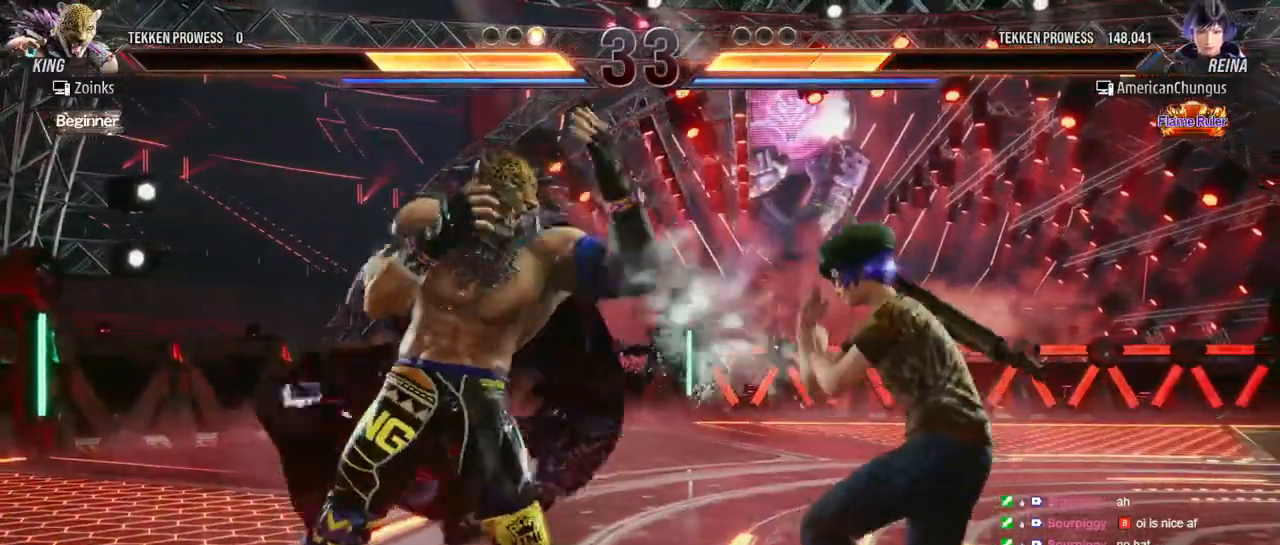
{"buttons": [], "left_stick": "center", "events": [[50, "left_stick", "left"], [150, "left_stick", "down-left"], [167, "TRIANGLE", "down"], [234, "TRIANGLE", "up"], [317, "left_stick", "center"]]}
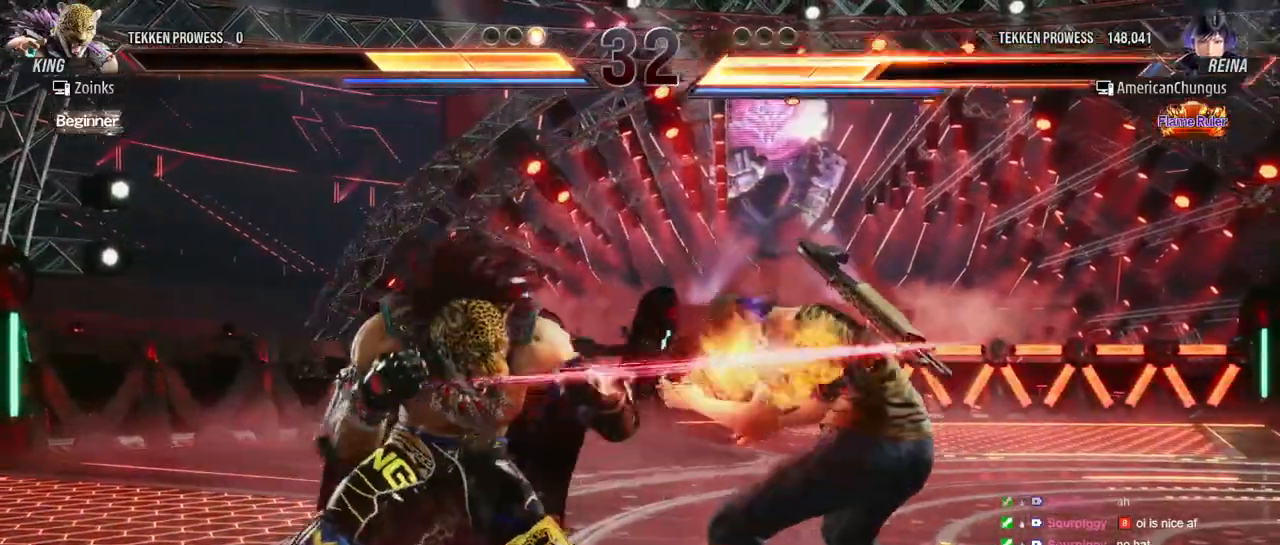
{"buttons": [], "left_stick": "right", "events": [[183, "left_stick", "right"], [283, "left_stick", "center"], [350, "left_stick", "right"]]}
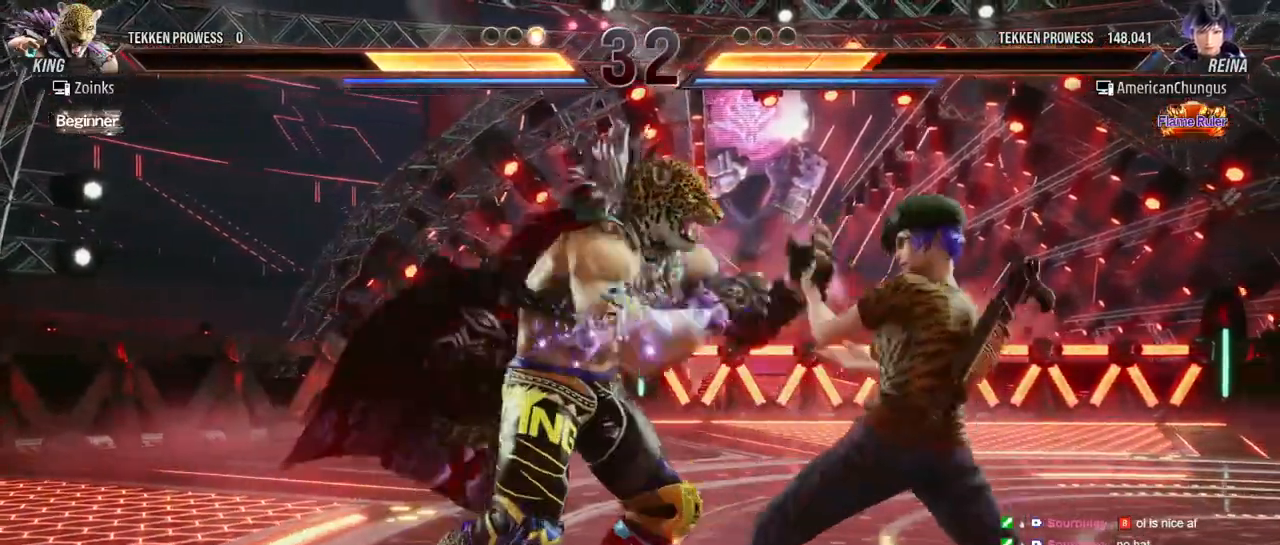
{"buttons": ["SQUARE", "TRIANGLE"], "left_stick": "center", "events": [[234, "SQUARE", "down"], [250, "TRIANGLE", "down"], [301, "SQUARE", "up"], [317, "TRIANGLE", "up"], [317, "left_stick", "center"], [367, "SQUARE", "down"], [367, "TRIANGLE", "down"], [434, "SQUARE", "up"], [434, "TRIANGLE", "up"], [501, "SQUARE", "down"], [501, "TRIANGLE", "down"]]}
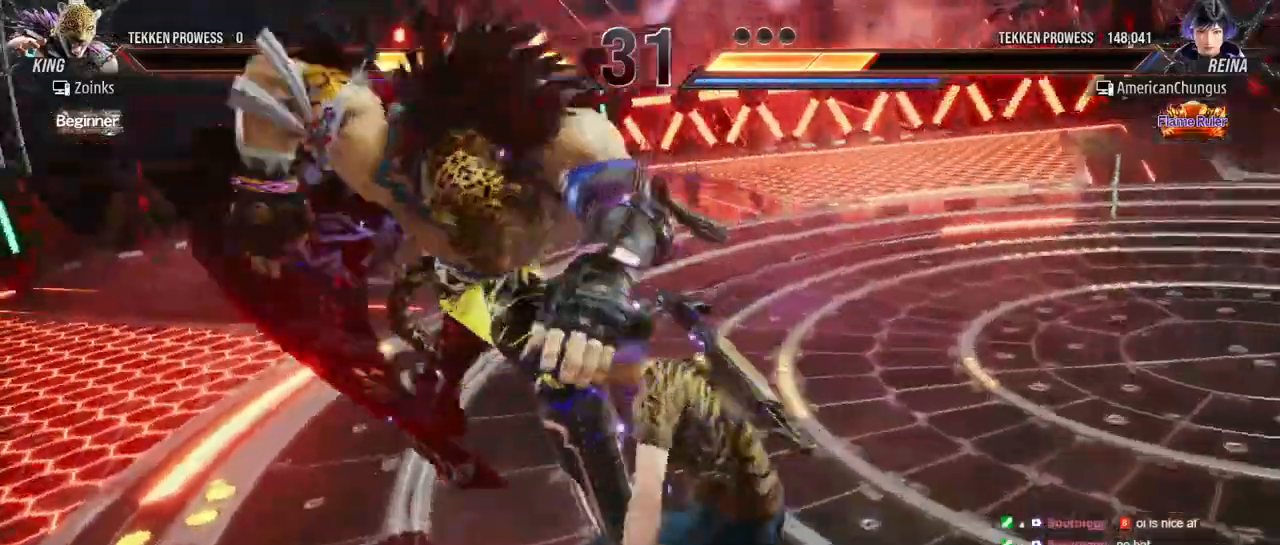
{"buttons": ["SQUARE", "TRIANGLE"], "left_stick": "center", "events": [[50, "SQUARE", "up"], [66, "TRIANGLE", "up"], [133, "SQUARE", "down"], [133, "TRIANGLE", "down"], [183, "SQUARE", "up"], [200, "TRIANGLE", "up"], [300, "SQUARE", "down"], [300, "TRIANGLE", "down"], [350, "SQUARE", "up"], [350, "TRIANGLE", "up"], [467, "SQUARE", "down"], [467, "TRIANGLE", "down"]]}
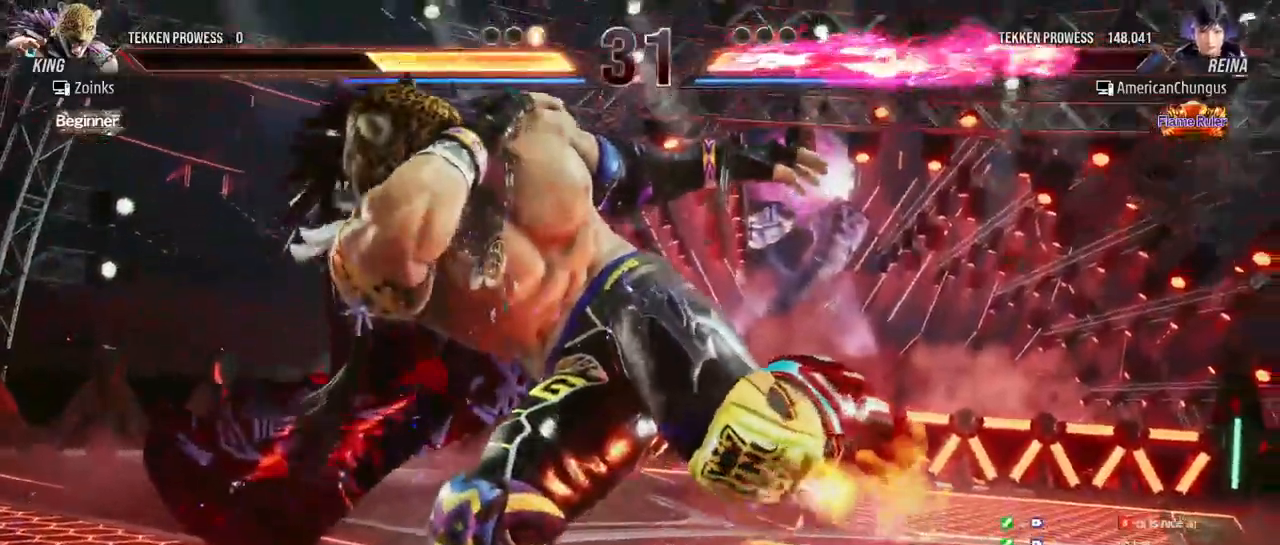
{"buttons": [], "left_stick": "center", "events": [[50, "SQUARE", "up"], [67, "TRIANGLE", "up"]]}
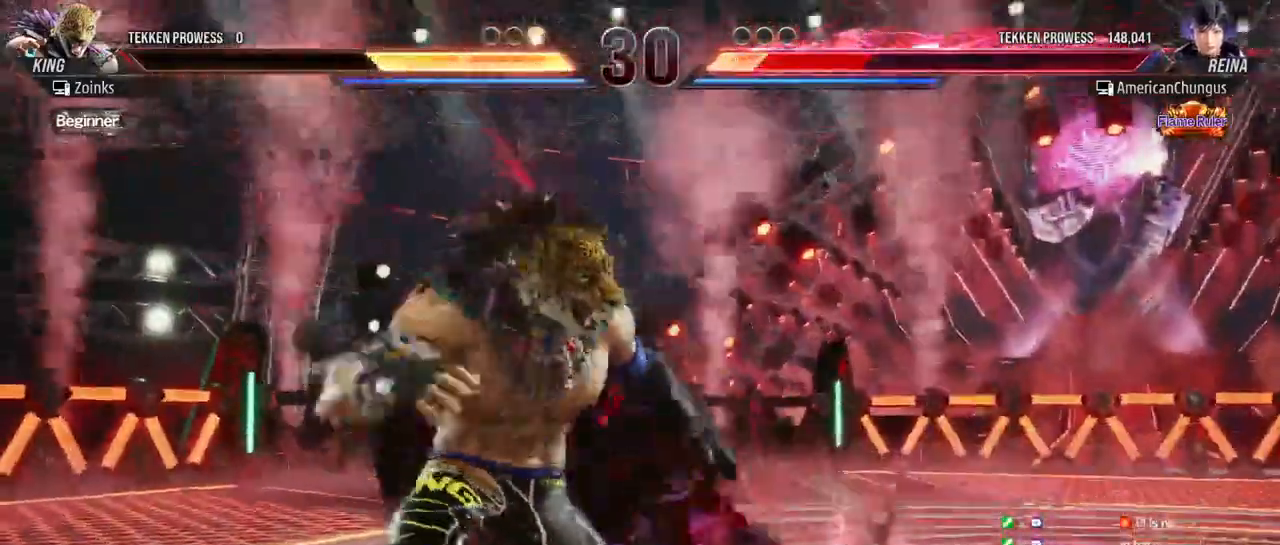
{"buttons": [], "left_stick": "right", "events": [[450, "left_stick", "right"]]}
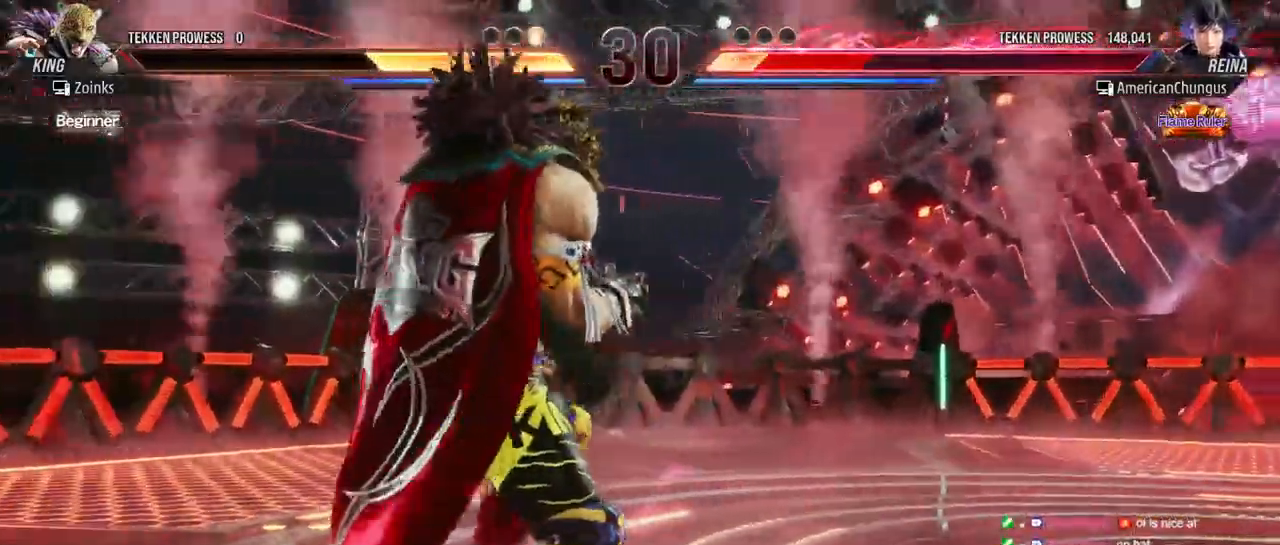
{"buttons": [], "left_stick": "right", "events": []}
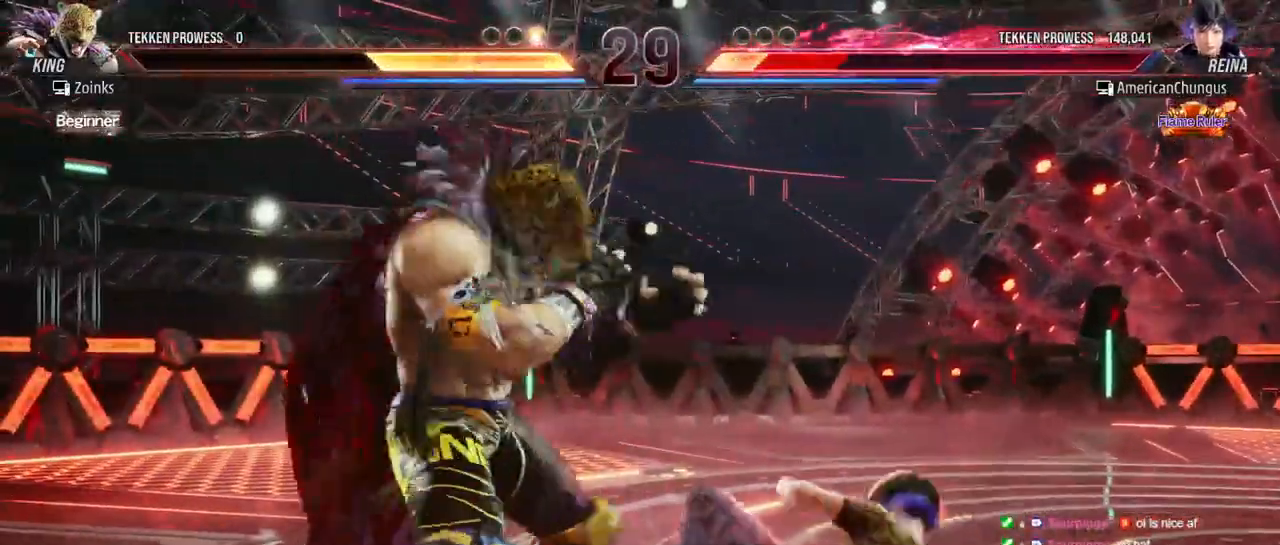
{"buttons": [], "left_stick": "right", "events": []}